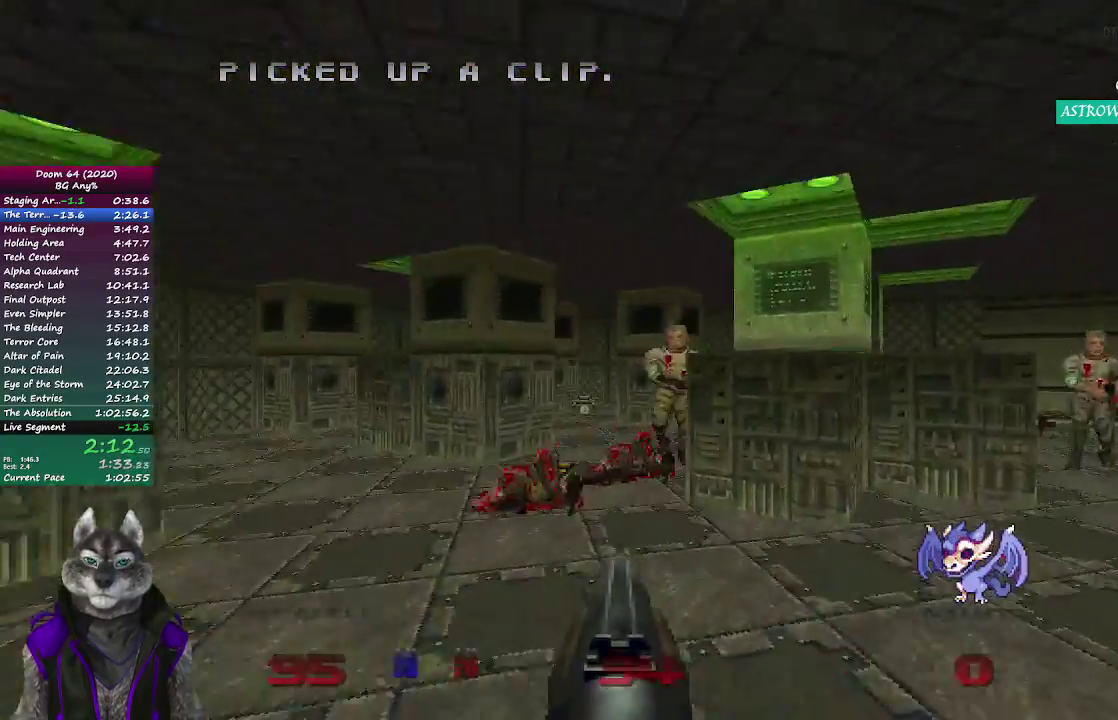
Gameplay with a controller (PlayStation layout); each line is a JSON object with the inputs held at the frame after it. "events" lists button and stick changes between this image and that frame as [ms after this image, input, new state], when the widget could be followed in between.
{"buttons": [], "left_stick": "up-right", "right_stick": "left", "events": [[383, "right_stick", "left"]]}
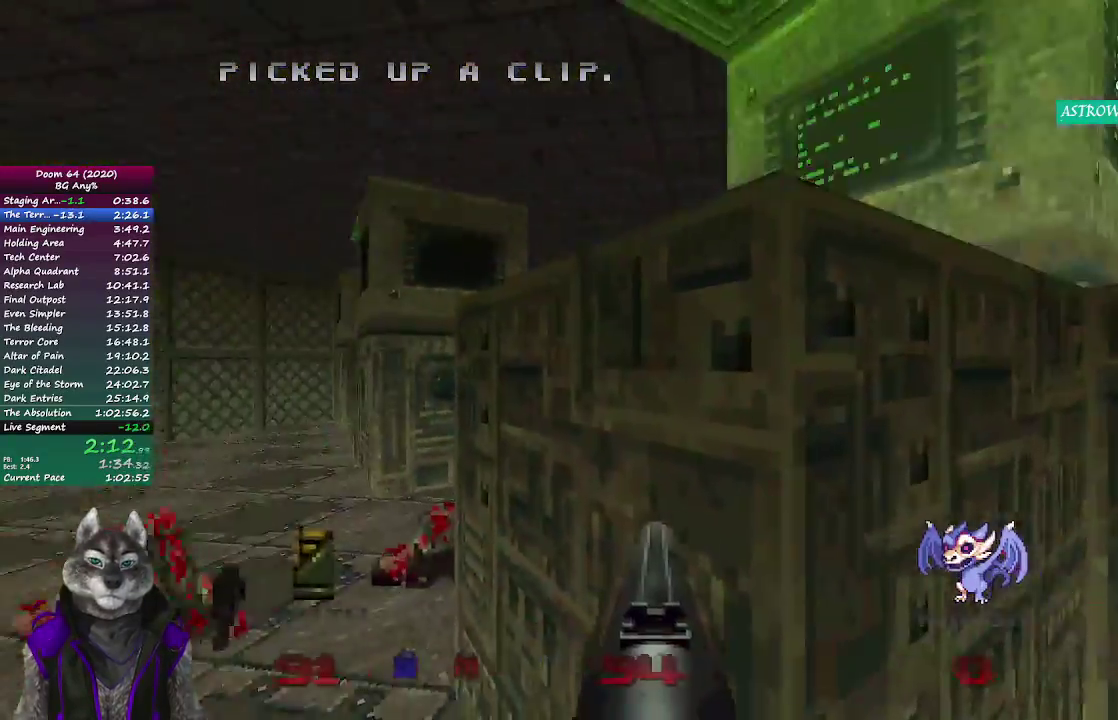
{"buttons": [], "left_stick": "right", "right_stick": "center", "events": [[117, "left_stick", "right"], [183, "right_stick", "center"], [233, "left_stick", "up-left"], [417, "left_stick", "down-right"], [483, "left_stick", "right"]]}
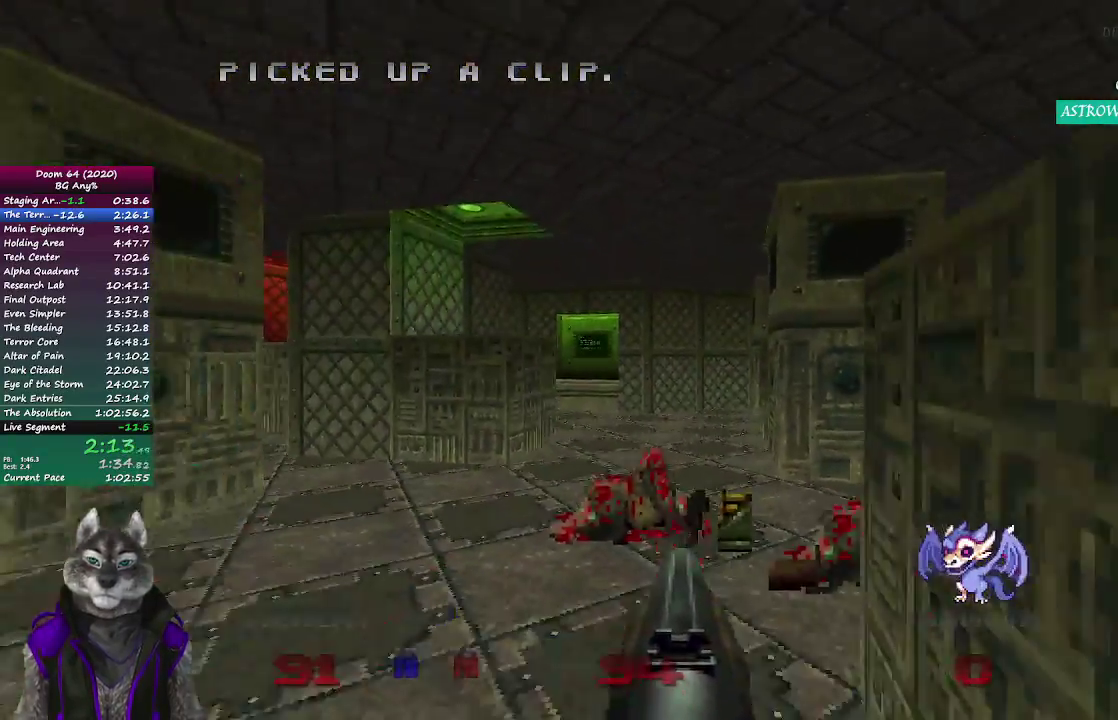
{"buttons": [], "left_stick": "up-right", "right_stick": "left", "events": [[83, "left_stick", "up-right"], [433, "right_stick", "left"]]}
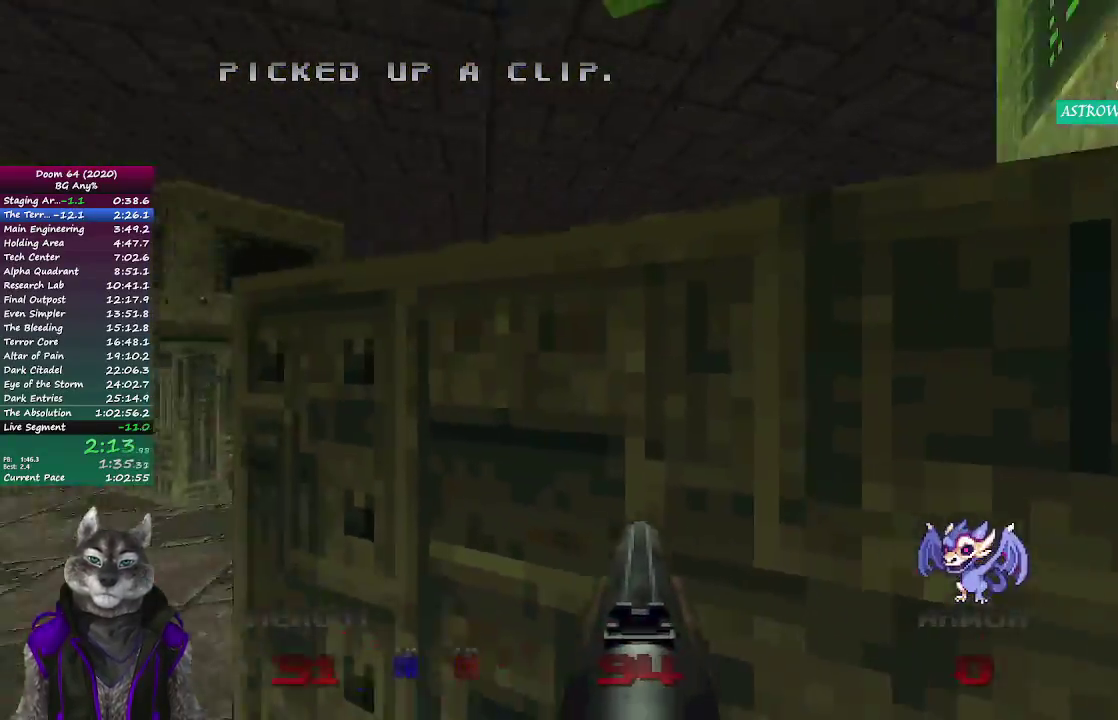
{"buttons": [], "left_stick": "center", "right_stick": "center", "events": [[50, "left_stick", "center"], [83, "right_stick", "center"]]}
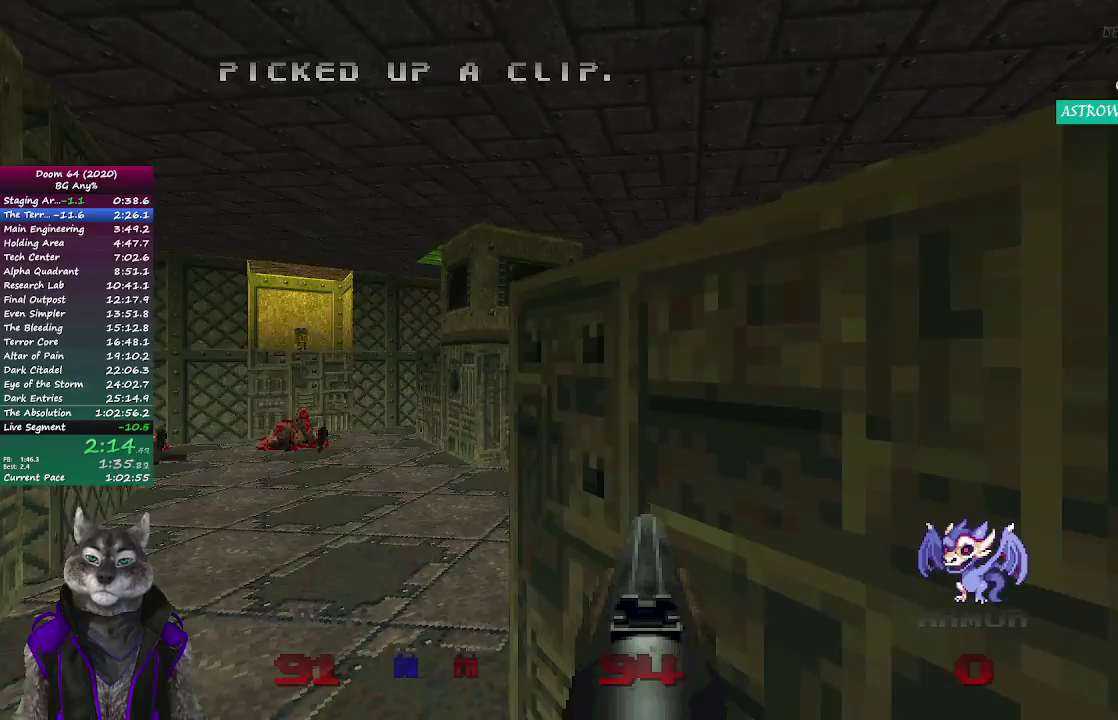
{"buttons": [], "left_stick": "up", "right_stick": "center", "events": [[450, "left_stick", "up"]]}
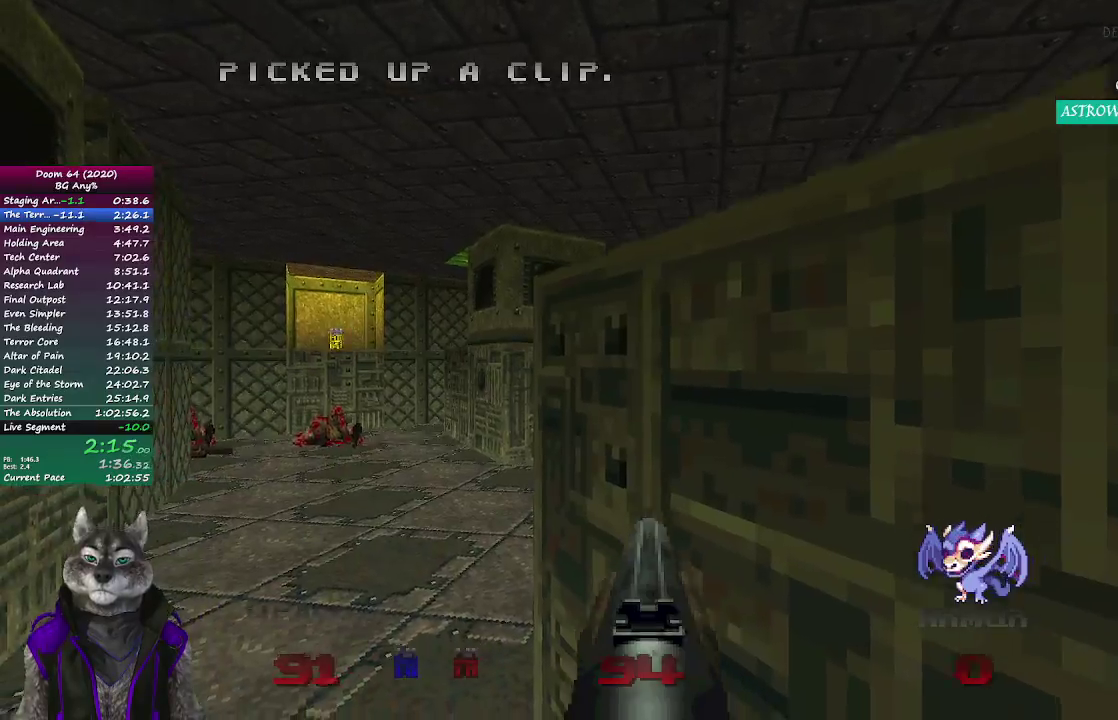
{"buttons": [], "left_stick": "up", "right_stick": "center", "events": []}
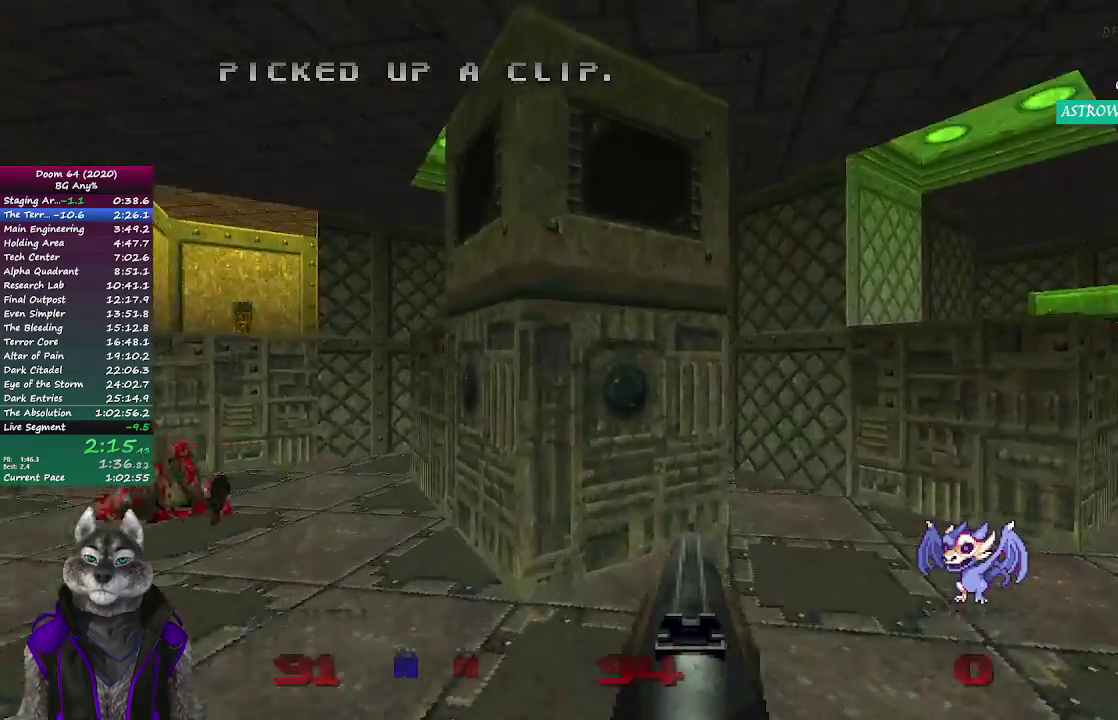
{"buttons": ["L1"], "left_stick": "up-left", "right_stick": "center", "events": [[100, "left_stick", "up-left"], [150, "L1", "down"]]}
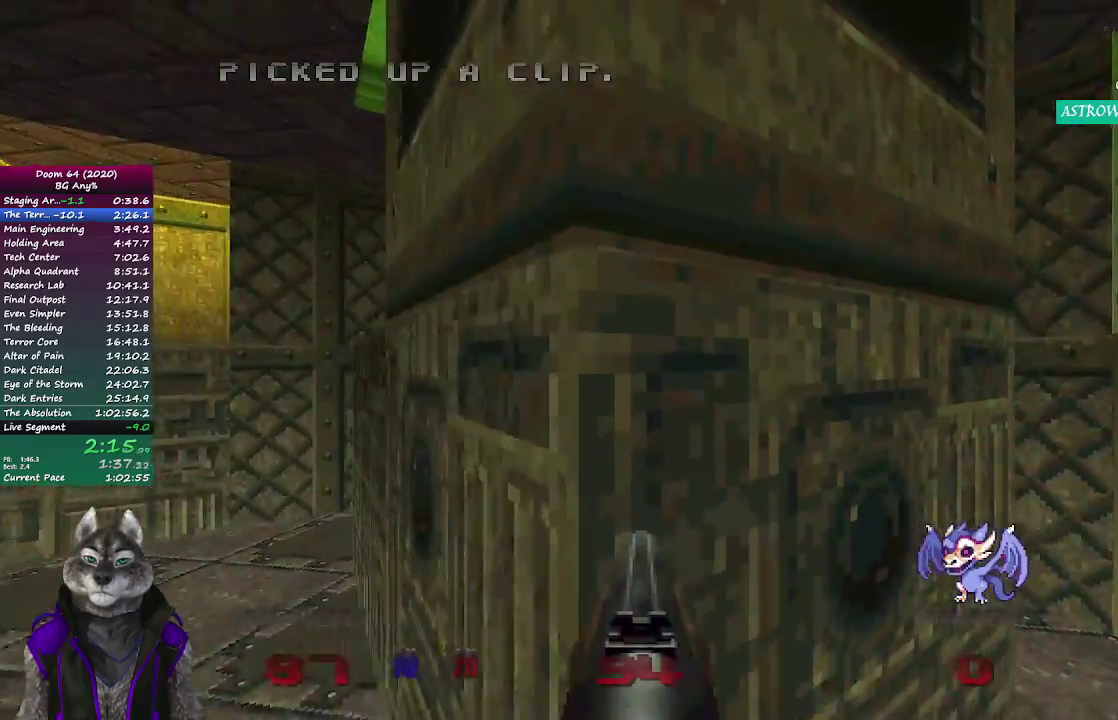
{"buttons": ["L1"], "left_stick": "up", "right_stick": "center", "events": [[50, "left_stick", "up"]]}
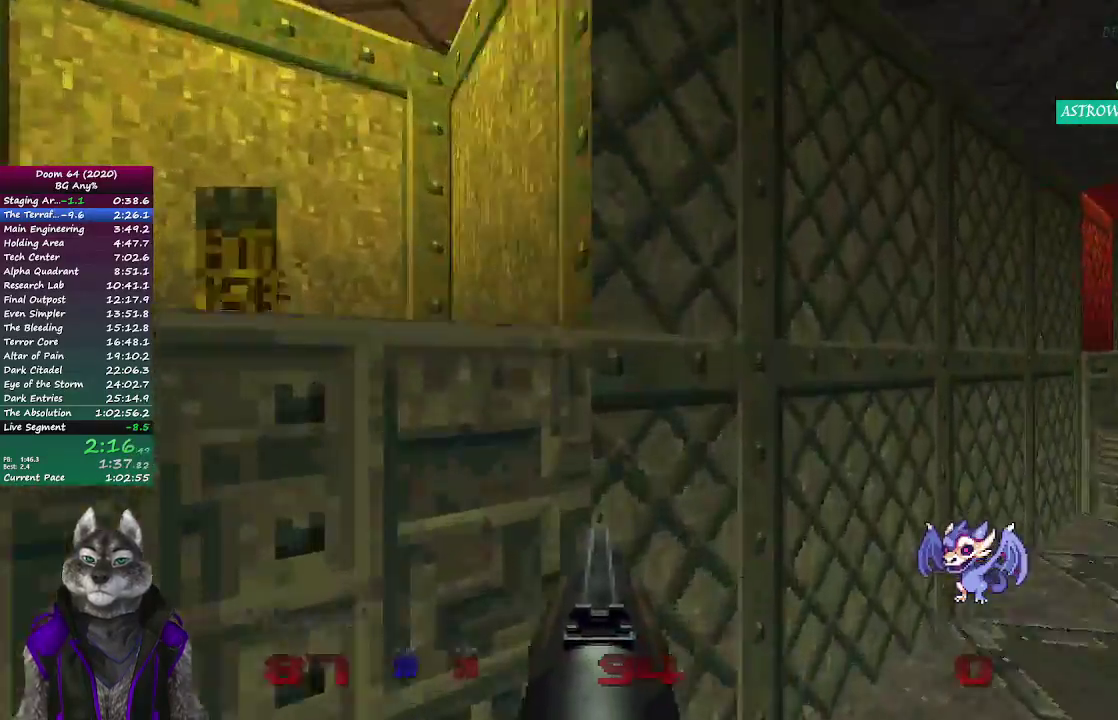
{"buttons": [], "left_stick": "up-right", "right_stick": "right", "events": [[117, "L1", "up"], [117, "right_stick", "right"], [167, "left_stick", "right"], [450, "left_stick", "up-right"]]}
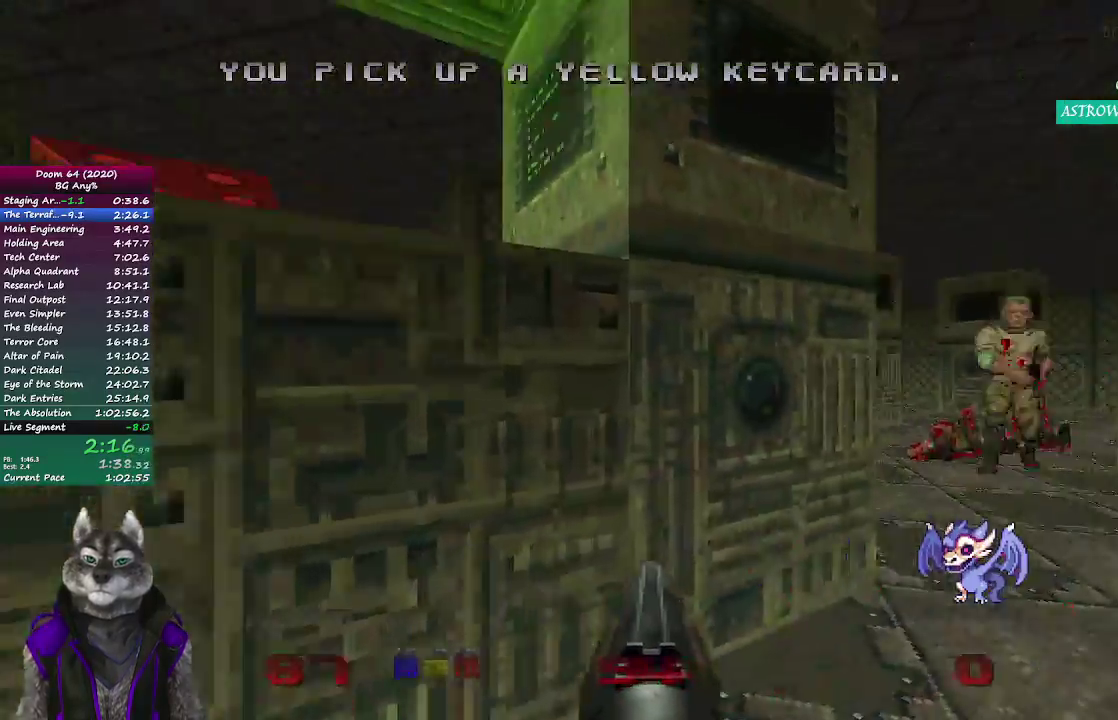
{"buttons": [], "left_stick": "up", "right_stick": "center", "events": [[100, "R2", "down"], [167, "right_stick", "up-right"], [283, "R2", "up"], [433, "left_stick", "up"], [450, "right_stick", "center"]]}
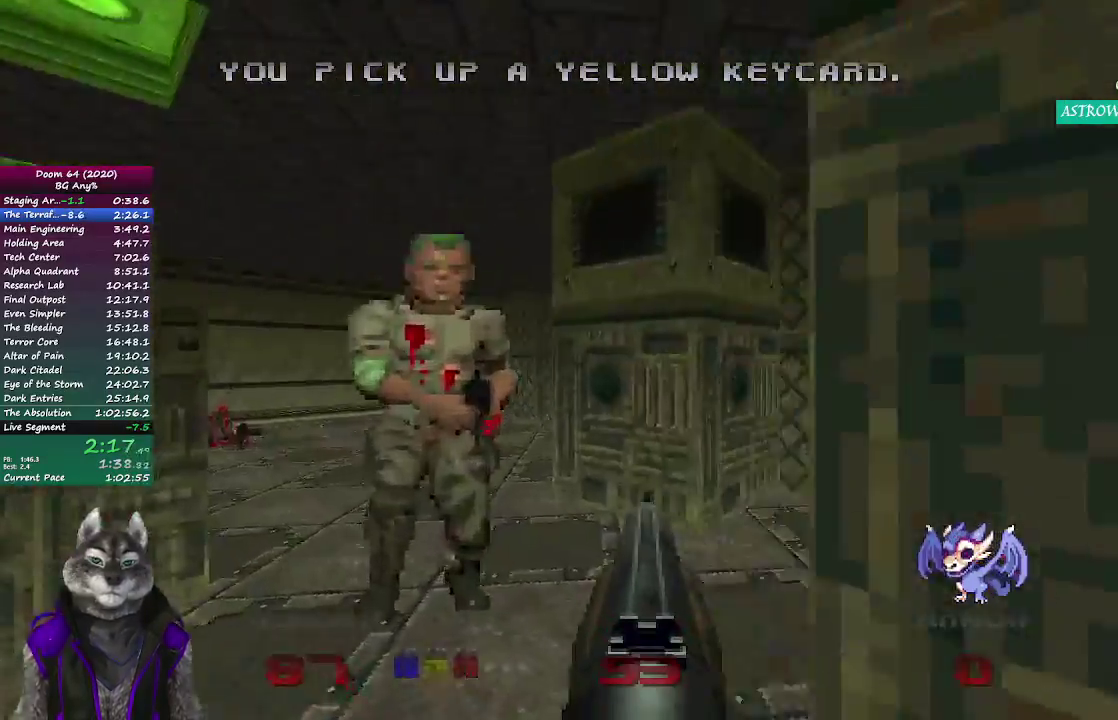
{"buttons": ["R2"], "left_stick": "right", "right_stick": "right"}
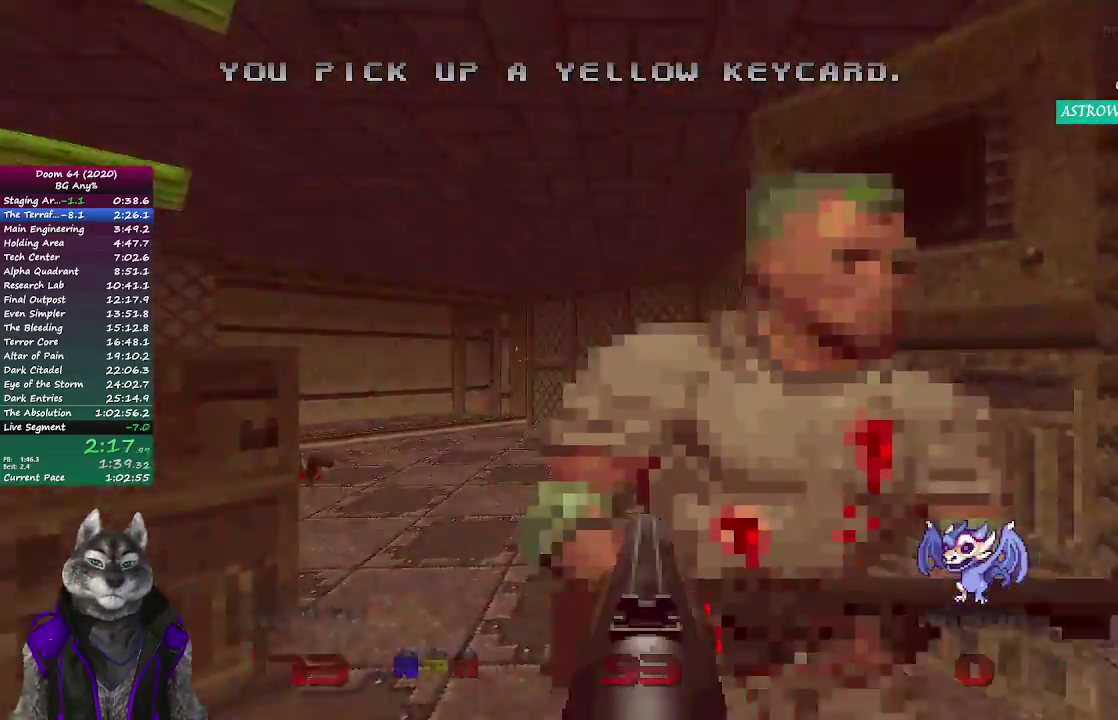
{"buttons": ["R2"], "left_stick": "up", "right_stick": "center"}
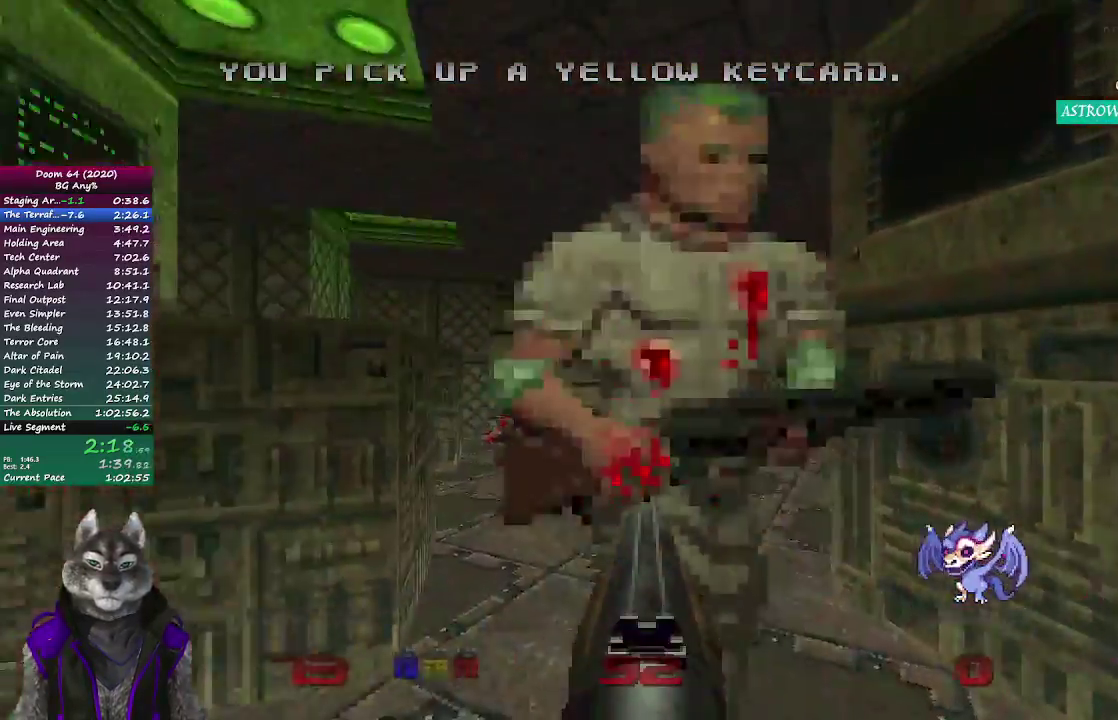
{"buttons": ["R2"], "left_stick": "center", "right_stick": "center"}
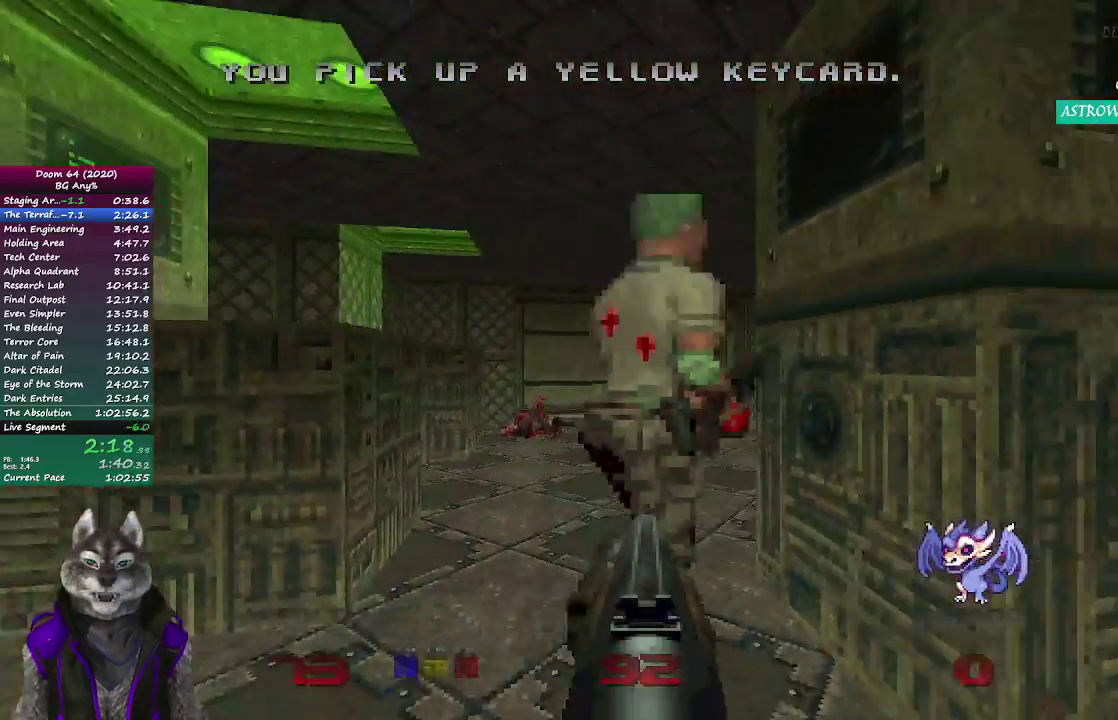
{"buttons": [], "left_stick": "up", "right_stick": "center", "events": [[150, "left_stick", "up"], [450, "R2", "up"]]}
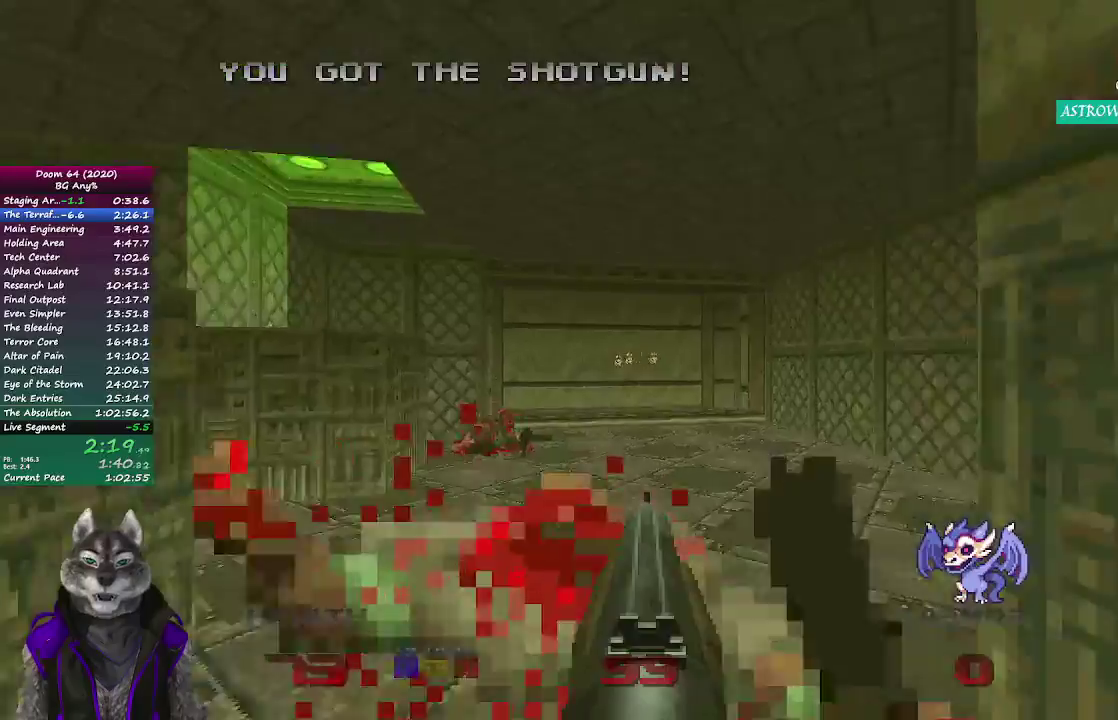
{"buttons": [], "left_stick": "up", "right_stick": "left", "events": [[500, "right_stick", "left"]]}
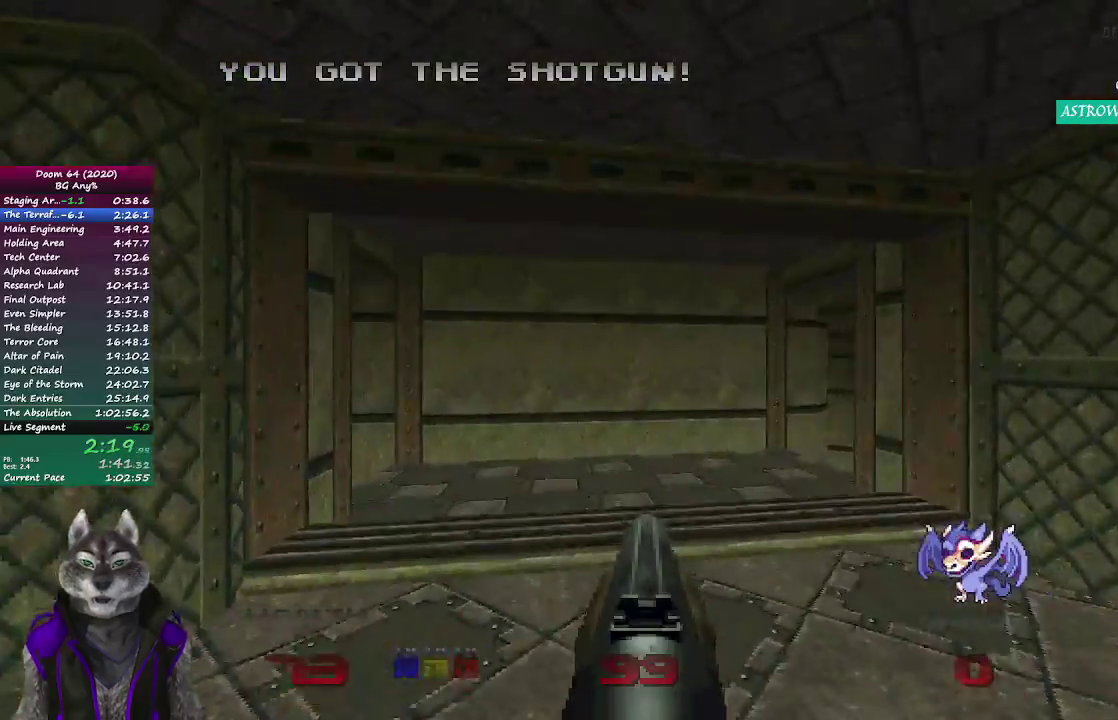
{"buttons": [], "left_stick": "up", "right_stick": "center", "events": [[167, "left_stick", "up-right"], [350, "right_stick", "center"], [367, "left_stick", "up"]]}
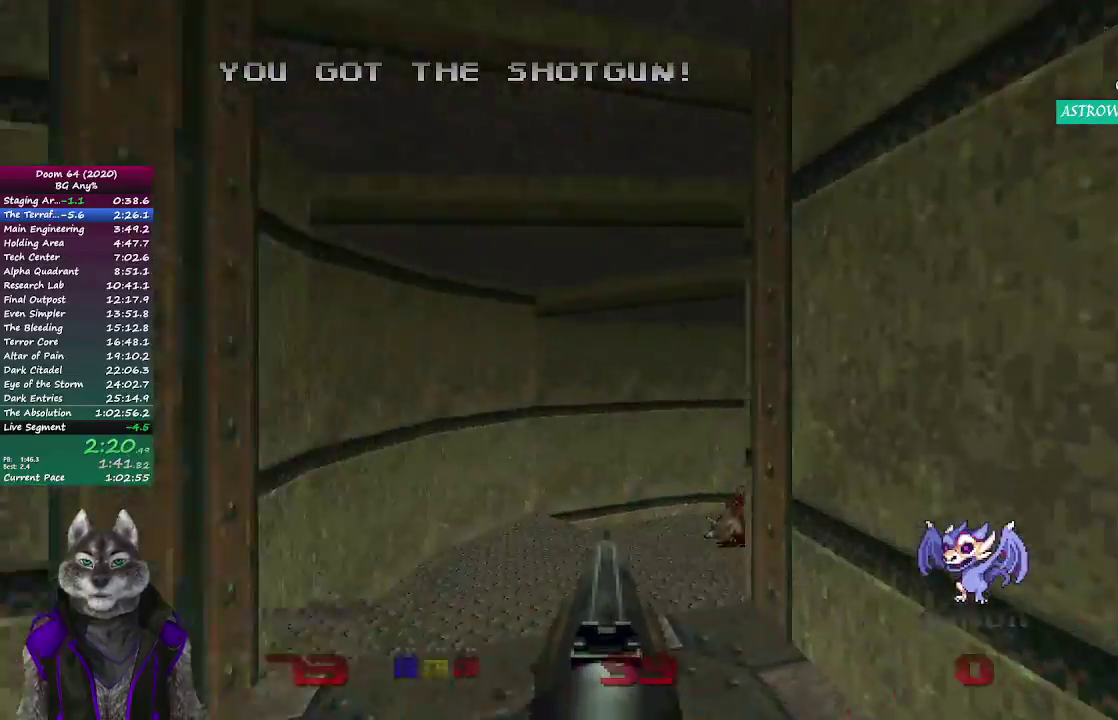
{"buttons": [], "left_stick": "up", "right_stick": "right", "events": [[167, "right_stick", "right"]]}
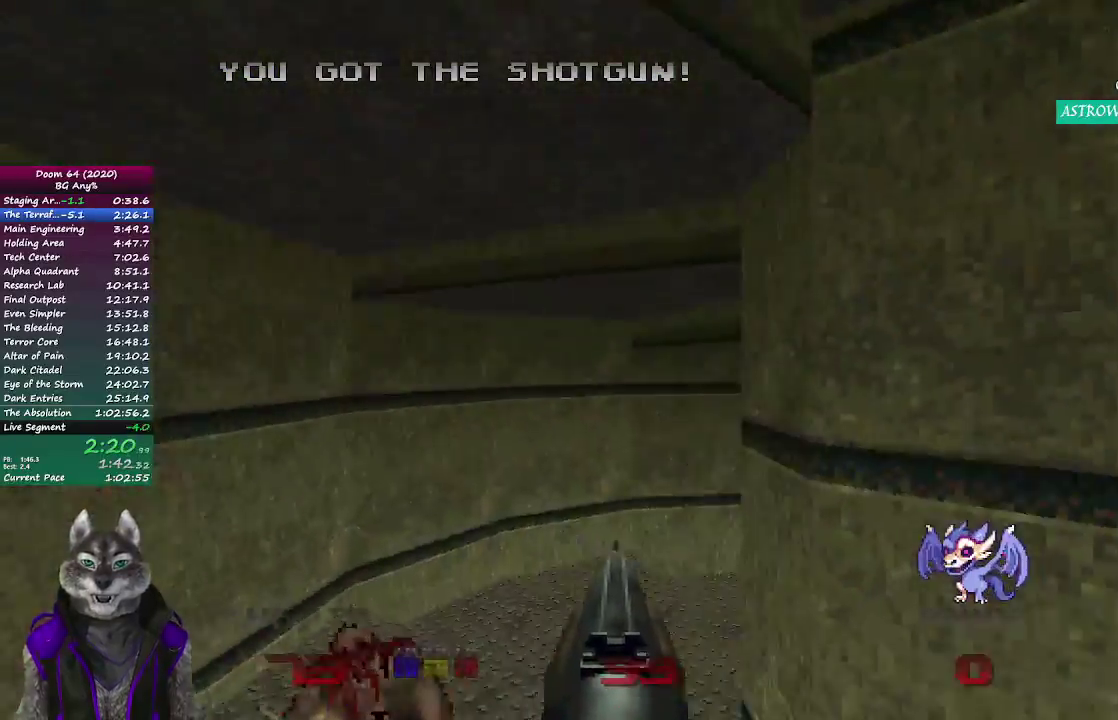
{"buttons": [], "left_stick": "up", "right_stick": "center", "events": [[233, "right_stick", "center"]]}
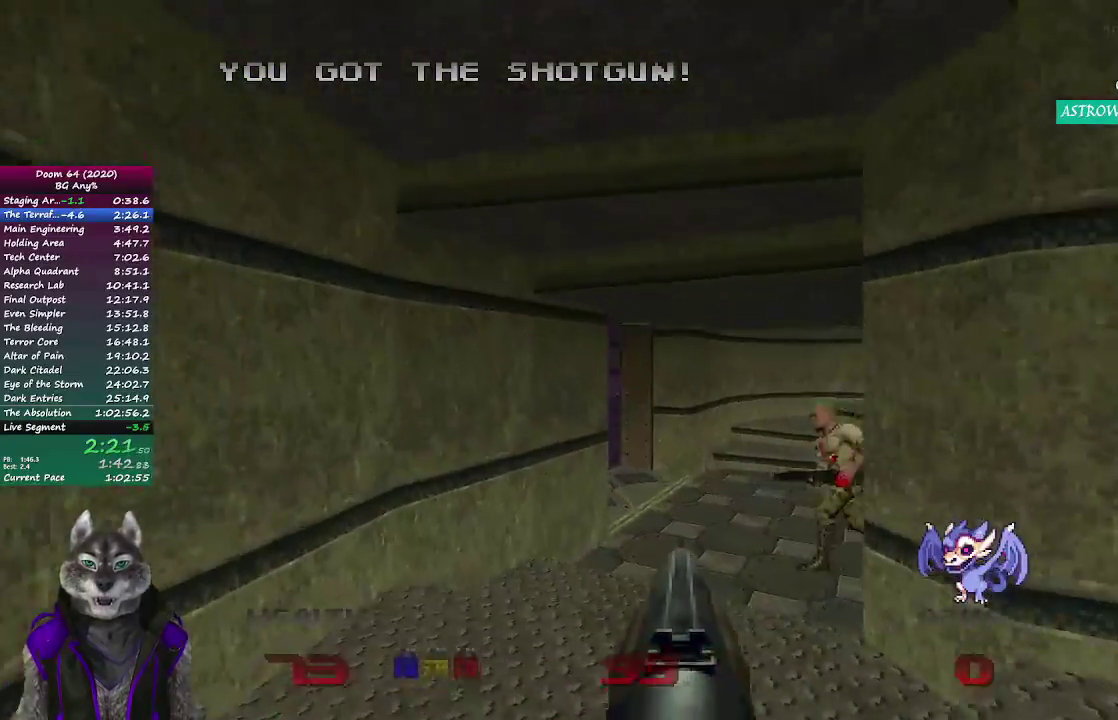
{"buttons": [], "left_stick": "up", "right_stick": "center", "events": [[83, "left_stick", "up-right"], [383, "left_stick", "up"]]}
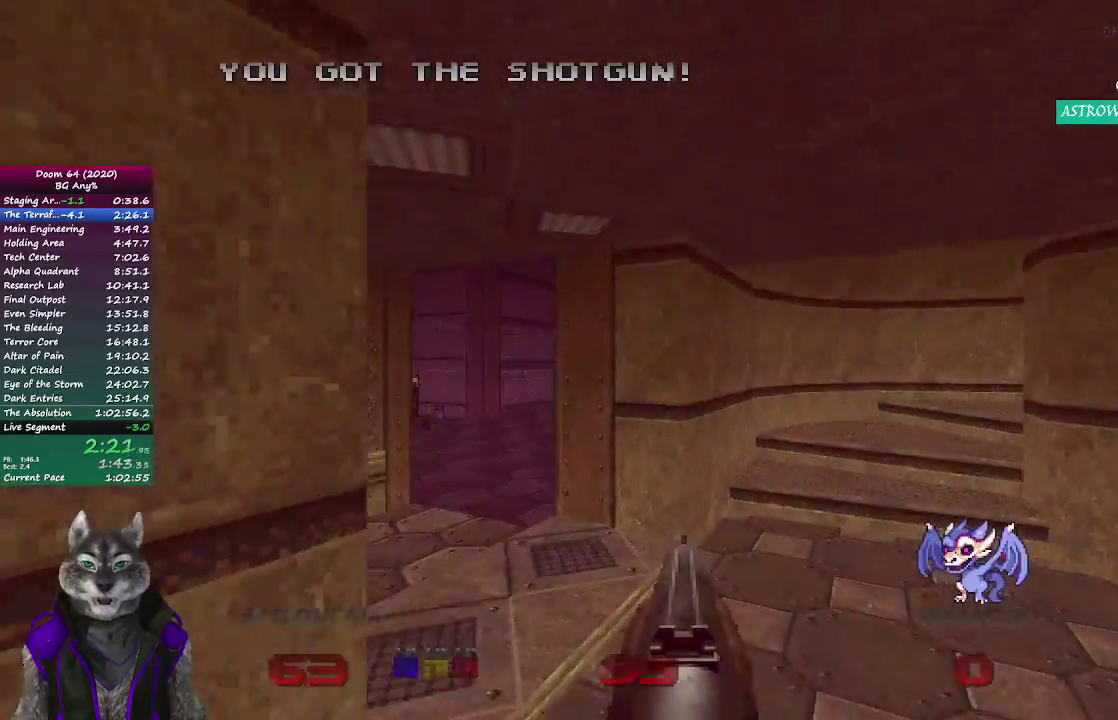
{"buttons": [], "left_stick": "up-right", "right_stick": "center", "events": [[50, "right_stick", "left"], [317, "right_stick", "center"], [467, "left_stick", "up-right"]]}
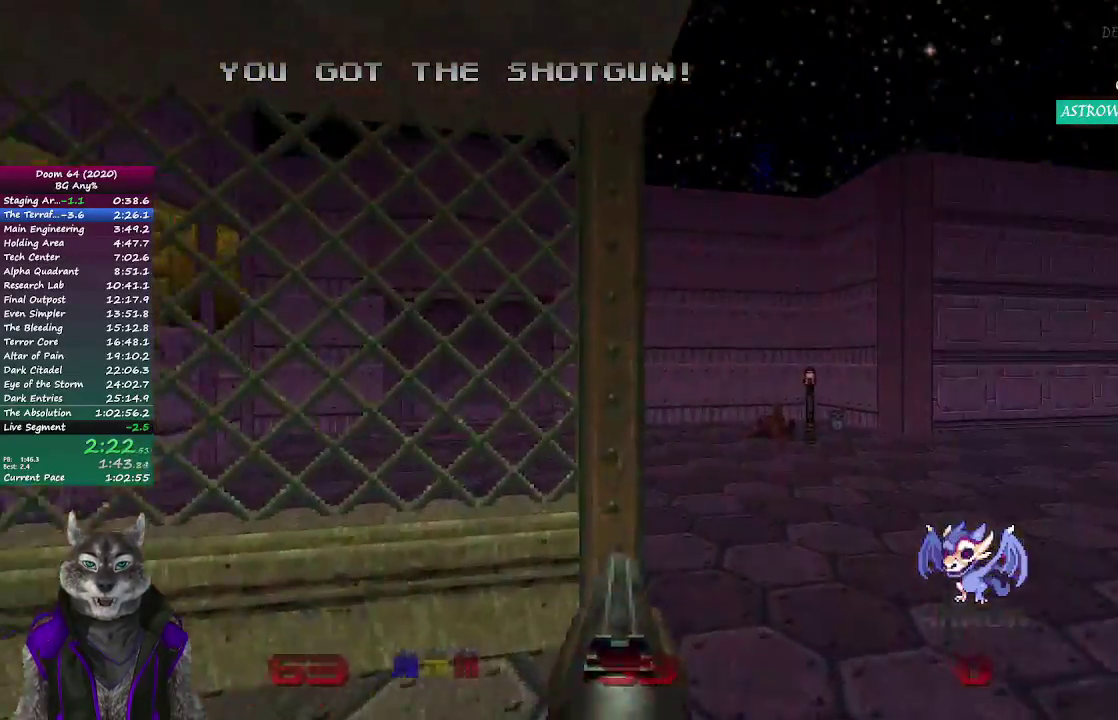
{"buttons": [], "left_stick": "up", "right_stick": "center", "events": [[350, "right_stick", "left"], [450, "left_stick", "up"], [450, "right_stick", "center"]]}
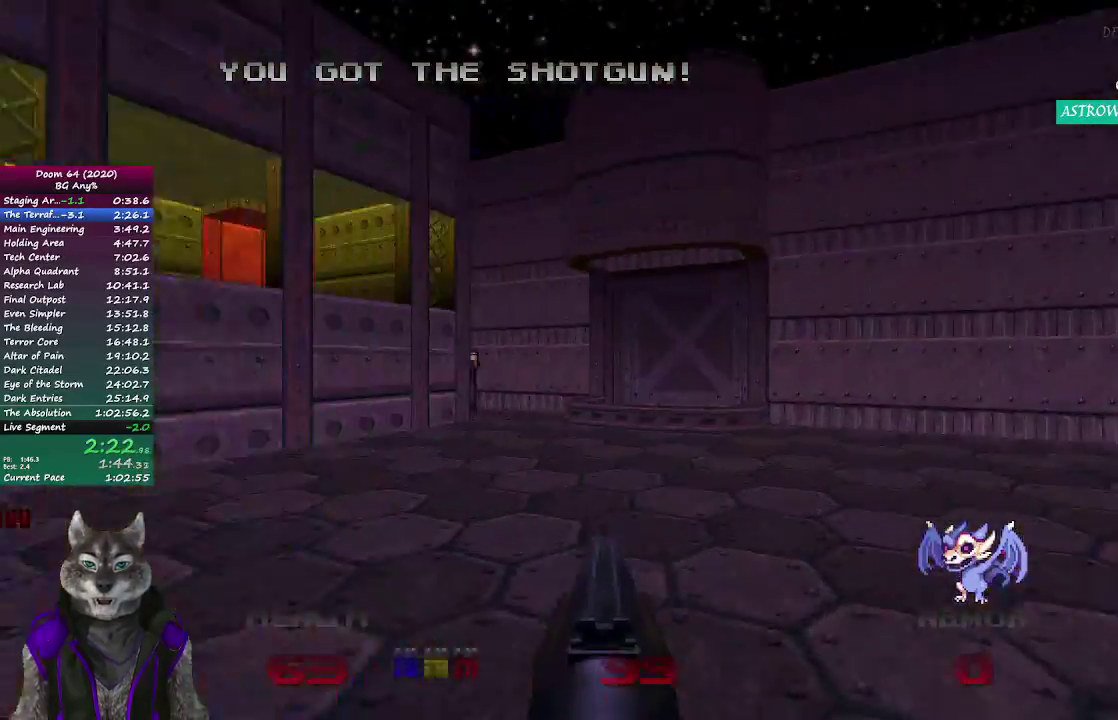
{"buttons": [], "left_stick": "up", "right_stick": "center", "events": []}